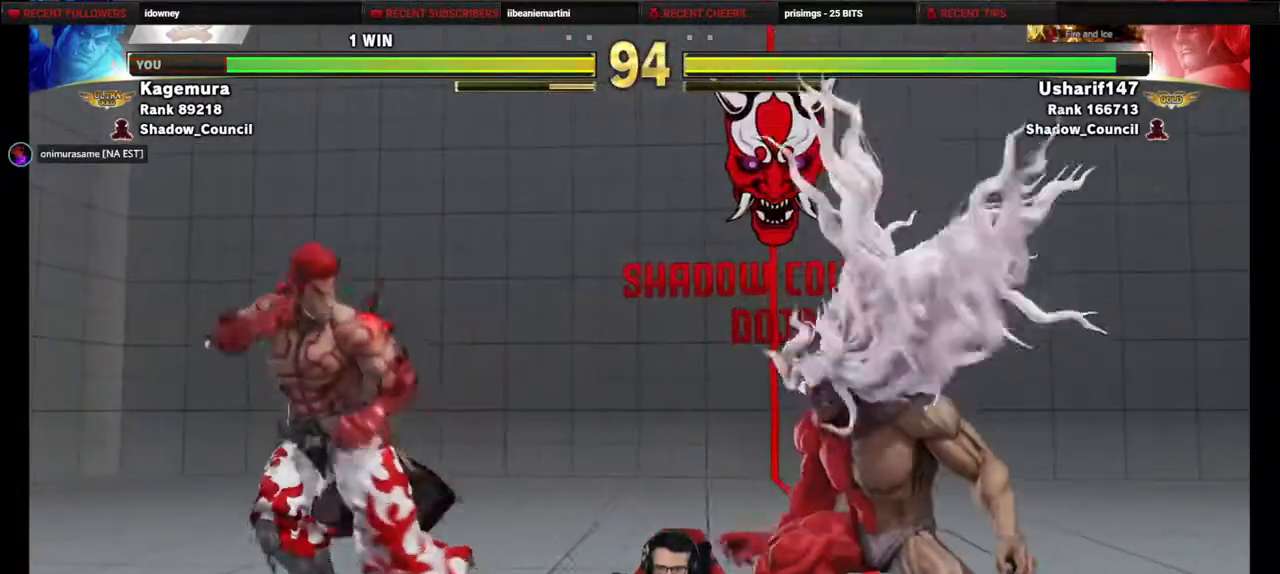
Gameplay with a controller (PlayStation layout); each line is a JSON object with the inputs held at the frame after it. "events" lists button and stick changes between this image and that frame as [ms after this image, input, new state], when the widget could be followed in between. Not read: L3 R3 other_buttons.
{"buttons": ["DPAD_RIGHT"], "events": [[83, "DPAD_DOWN", "down"], [200, "DPAD_DOWN", "up"], [283, "DPAD_LEFT", "up"], [283, "DPAD_RIGHT", "down"]]}
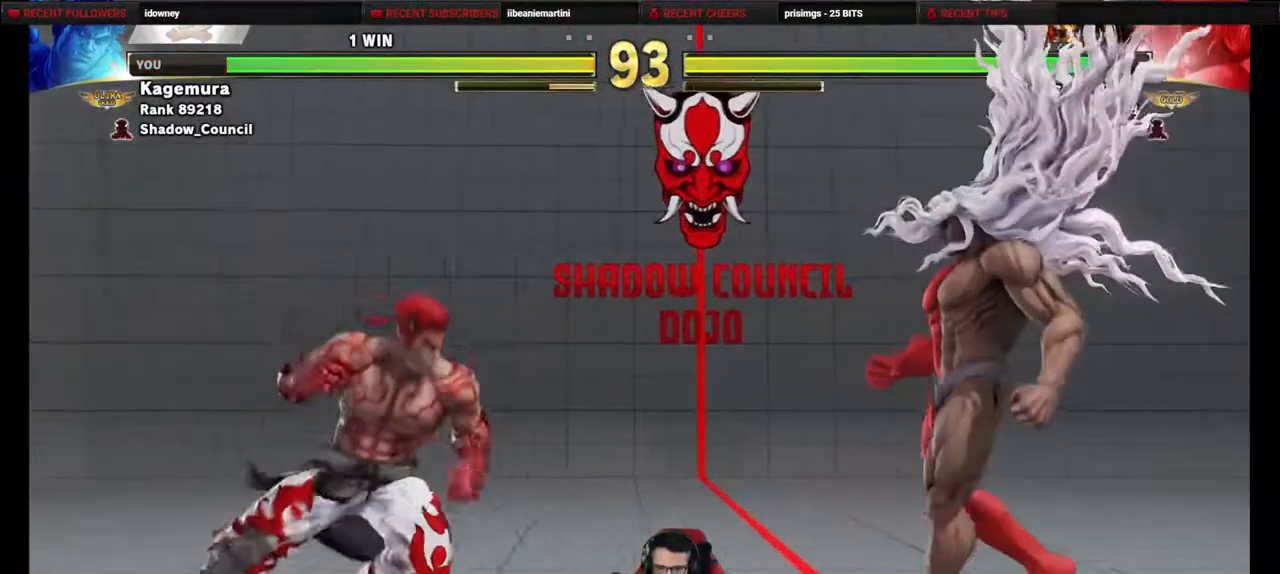
{"buttons": ["DPAD_UP"], "events": [[233, "DPAD_UP", "down"], [500, "DPAD_RIGHT", "up"]]}
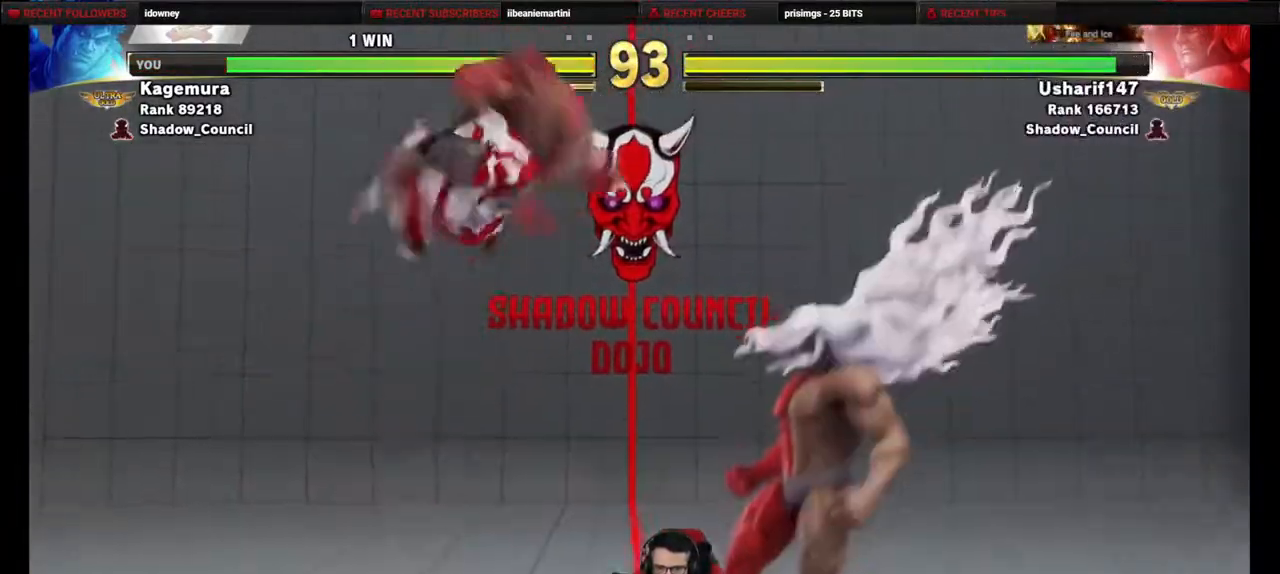
{"buttons": ["DPAD_DOWN", "DPAD_LEFT"], "events": [[83, "DPAD_UP", "up"], [200, "DPAD_DOWN", "down"], [367, "DPAD_LEFT", "down"]]}
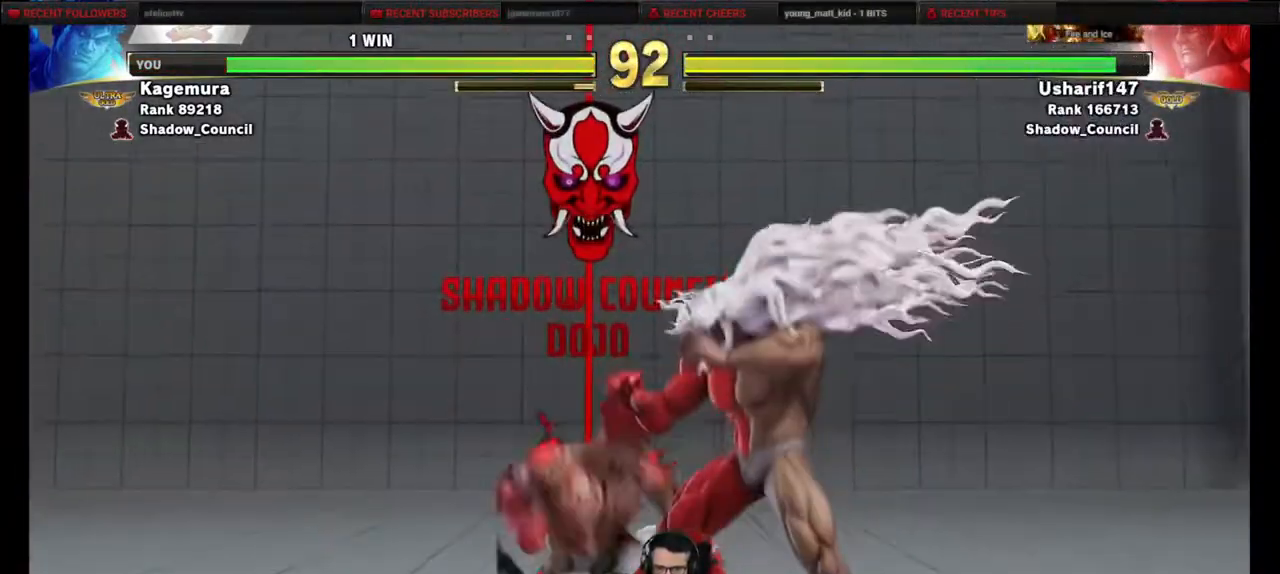
{"buttons": ["CROSS", "DPAD_LEFT"], "events": [[200, "TRIANGLE", "down"], [317, "TRIANGLE", "up"], [333, "DPAD_LEFT", "up"], [417, "DPAD_LEFT", "down"], [433, "DPAD_DOWN", "up"], [483, "CROSS", "down"]]}
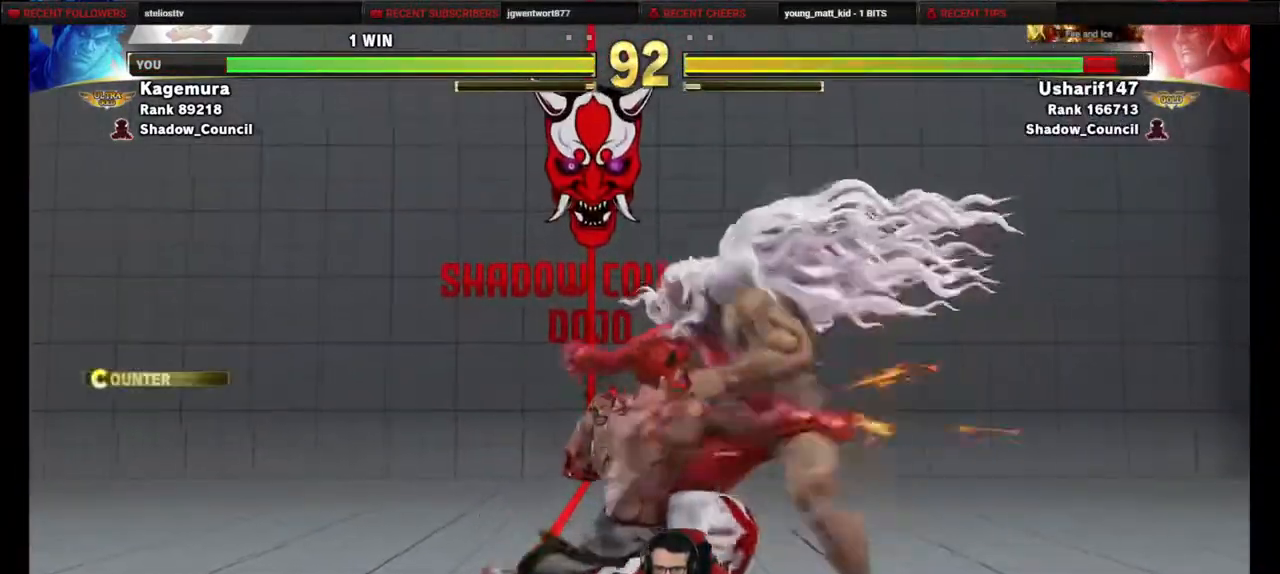
{"buttons": [], "events": [[33, "CROSS", "up"], [67, "DPAD_LEFT", "up"]]}
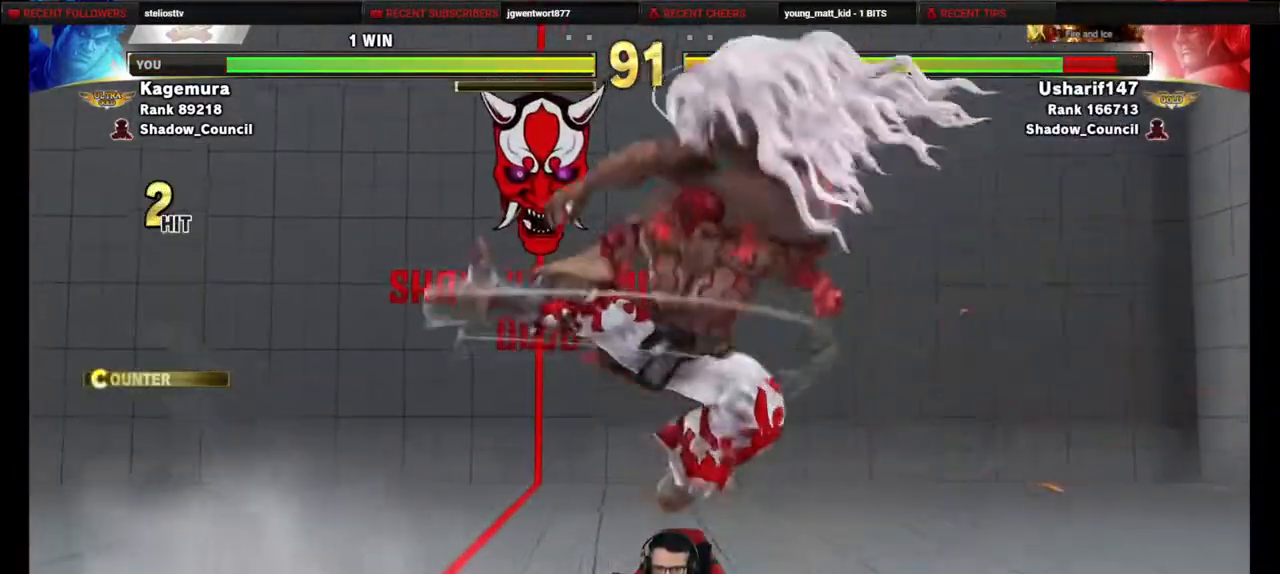
{"buttons": ["SQUARE", "DPAD_RIGHT"], "events": [[67, "DPAD_RIGHT", "down"], [150, "DPAD_DOWN", "down"], [183, "DPAD_RIGHT", "up"], [233, "DPAD_RIGHT", "down"], [267, "DPAD_DOWN", "up"], [267, "SQUARE", "down"], [283, "SQUARE", "up"], [367, "SQUARE", "down"]]}
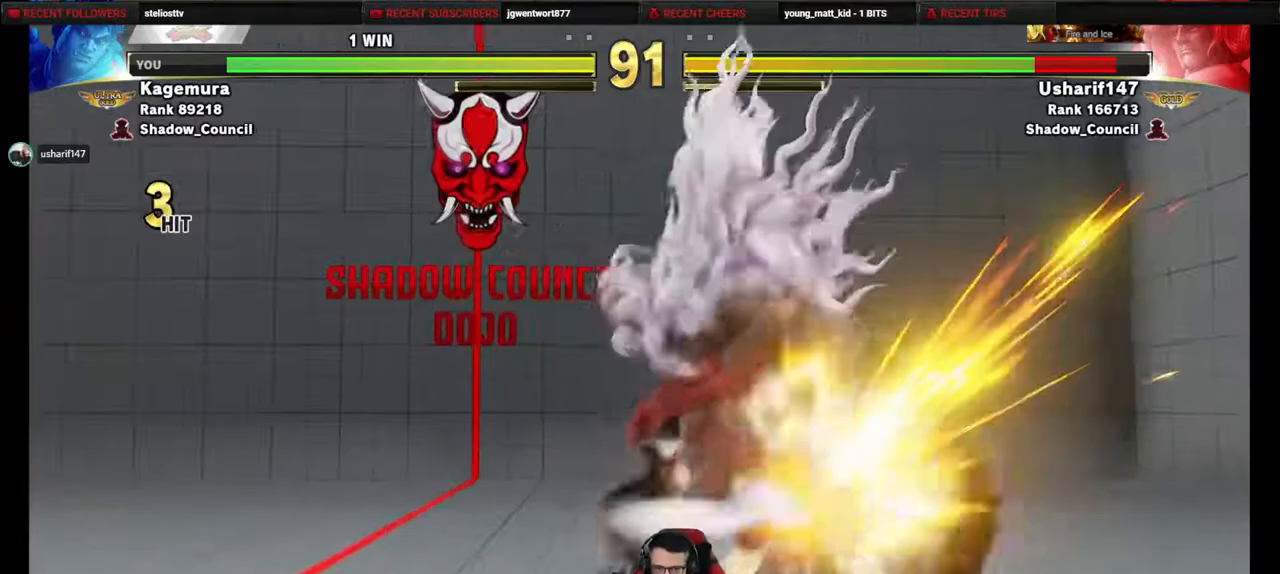
{"buttons": ["SQUARE"], "events": [[417, "DPAD_RIGHT", "up"]]}
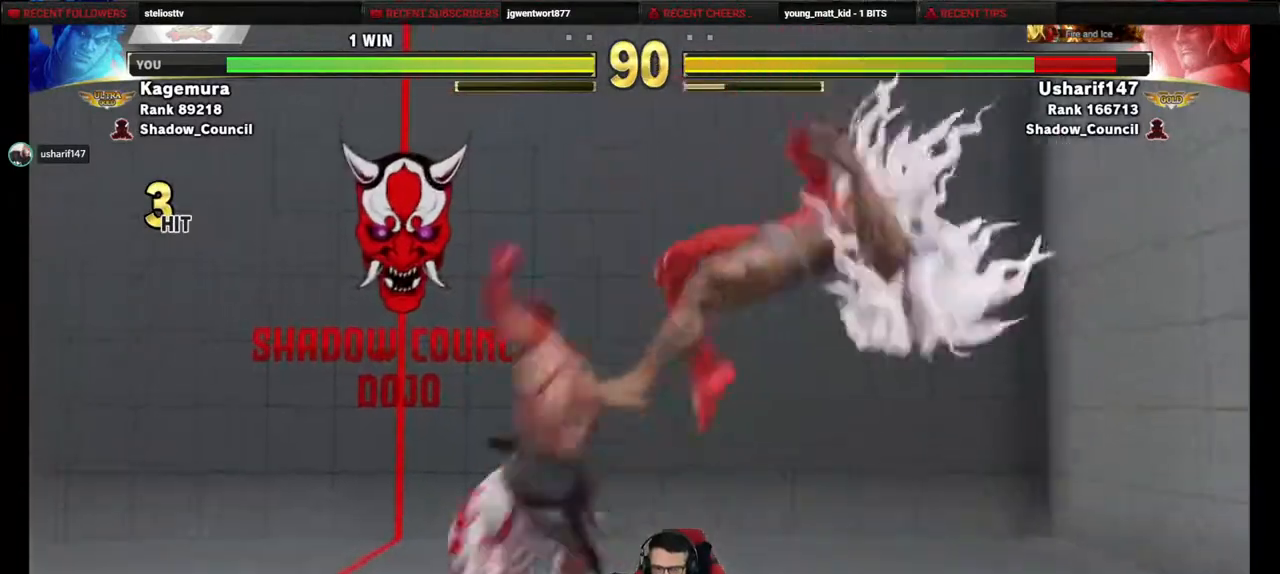
{"buttons": ["DPAD_RIGHT"], "events": [[83, "SQUARE", "up"], [150, "DPAD_RIGHT", "down"], [217, "DPAD_RIGHT", "up"], [300, "DPAD_RIGHT", "down"], [367, "DPAD_RIGHT", "up"], [467, "DPAD_RIGHT", "down"]]}
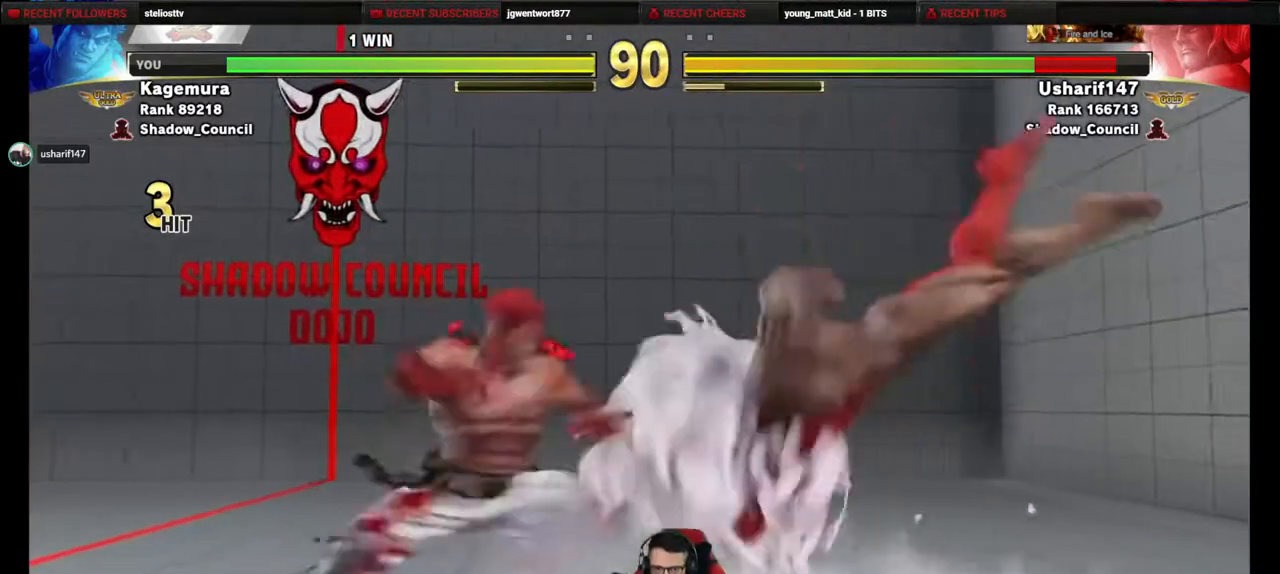
{"buttons": ["CROSS", "DPAD_DOWN", "DPAD_RIGHT"], "events": [[17, "DPAD_RIGHT", "up"], [117, "DPAD_RIGHT", "down"], [467, "DPAD_DOWN", "down"], [500, "CROSS", "down"]]}
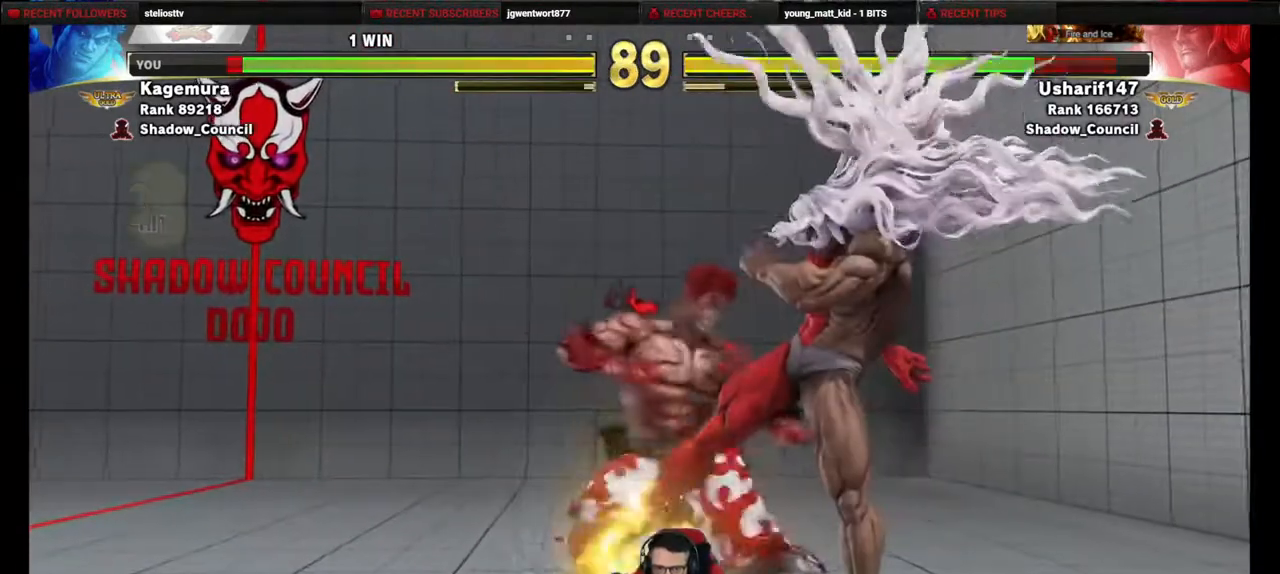
{"buttons": ["DPAD_DOWN", "DPAD_LEFT"], "events": [[33, "DPAD_LEFT", "down"], [33, "DPAD_RIGHT", "up"], [83, "CROSS", "up"], [167, "SQUARE", "down"], [233, "SQUARE", "up"]]}
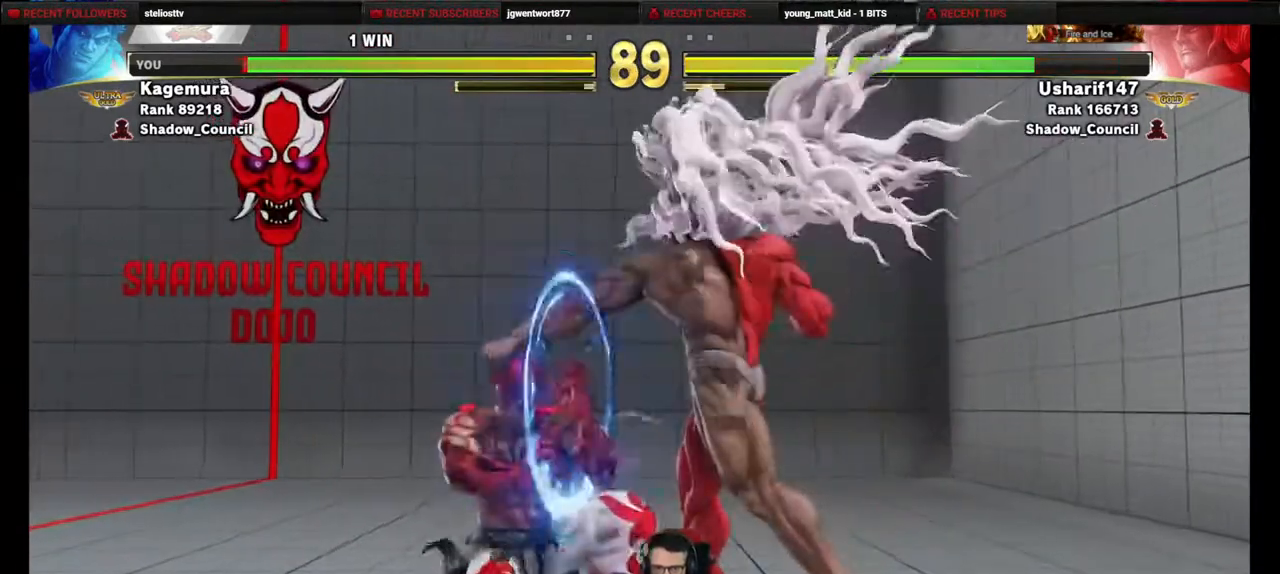
{"buttons": ["DPAD_DOWN", "DPAD_LEFT"], "events": []}
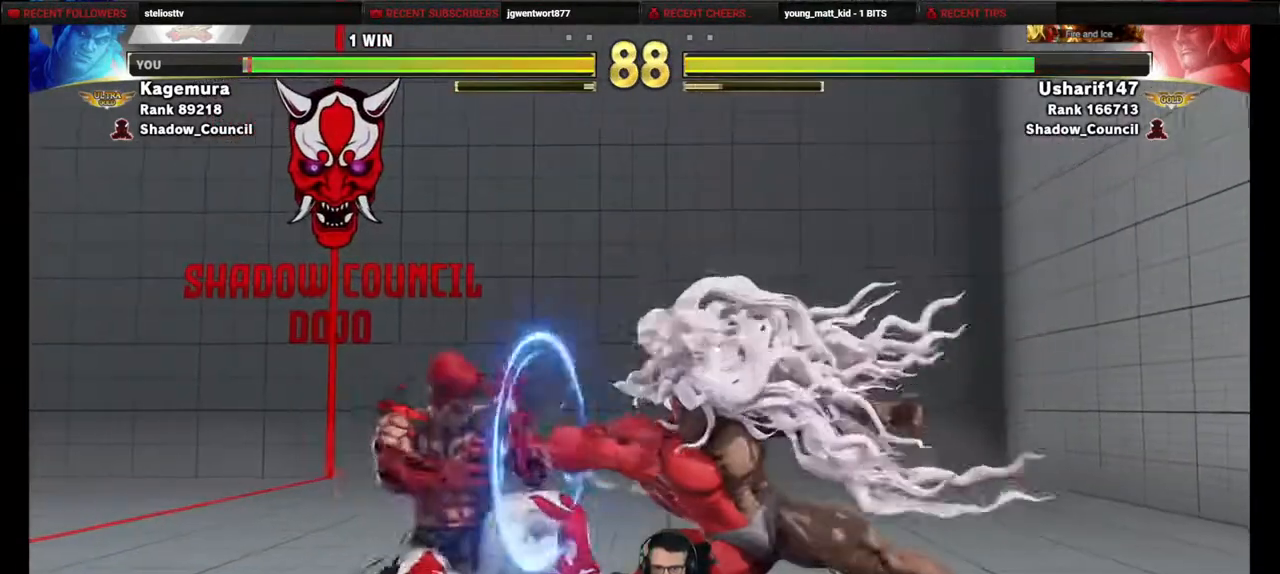
{"buttons": ["DPAD_LEFT"], "events": [[233, "DPAD_DOWN", "up"]]}
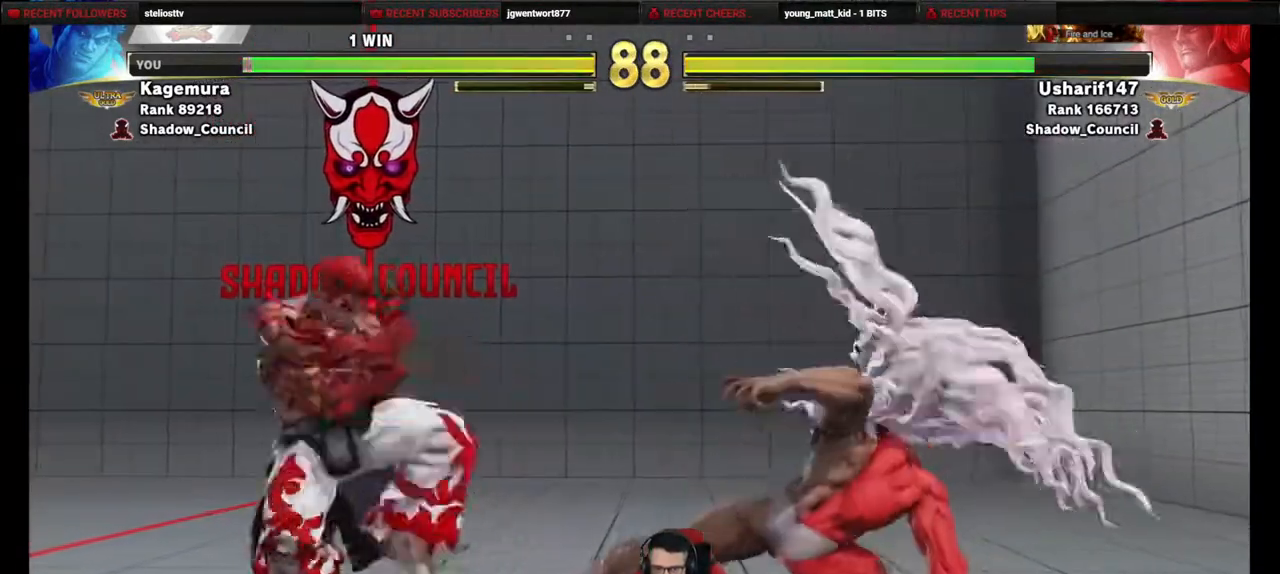
{"buttons": ["DPAD_DOWN", "DPAD_LEFT"], "events": [[133, "DPAD_DOWN", "down"], [267, "DPAD_DOWN", "up"], [300, "DPAD_LEFT", "up"], [317, "DPAD_RIGHT", "down"], [450, "DPAD_DOWN", "down"], [467, "DPAD_RIGHT", "up"], [500, "DPAD_LEFT", "down"]]}
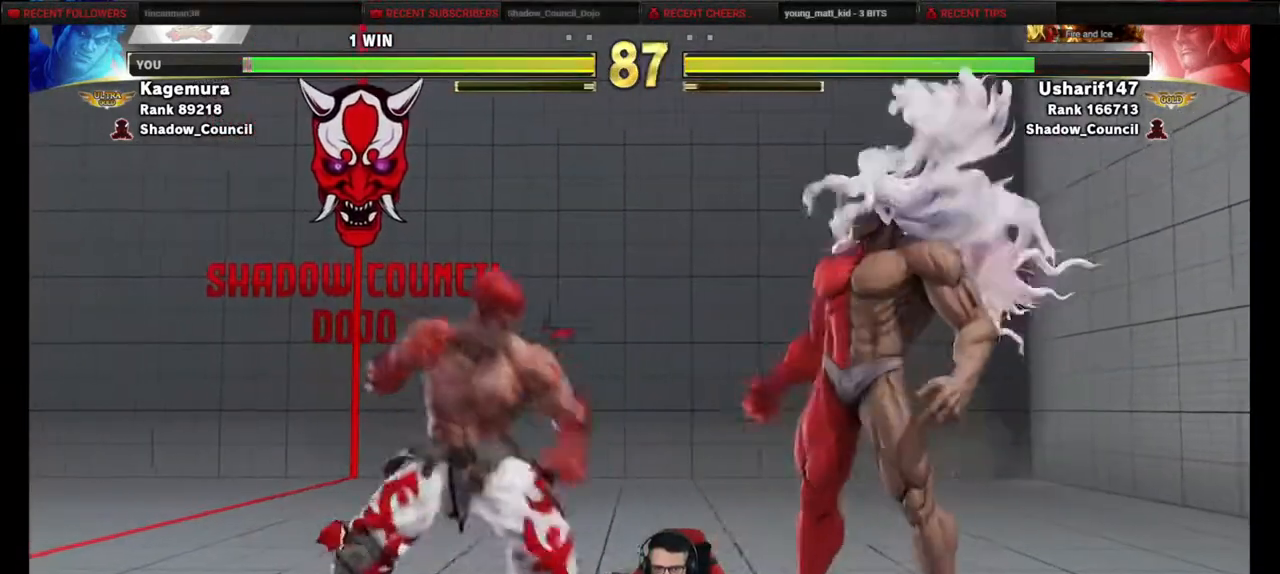
{"buttons": ["DPAD_UP", "DPAD_RIGHT"], "events": [[283, "DPAD_LEFT", "up"], [317, "DPAD_DOWN", "up"], [317, "DPAD_RIGHT", "down"], [350, "DPAD_UP", "down"]]}
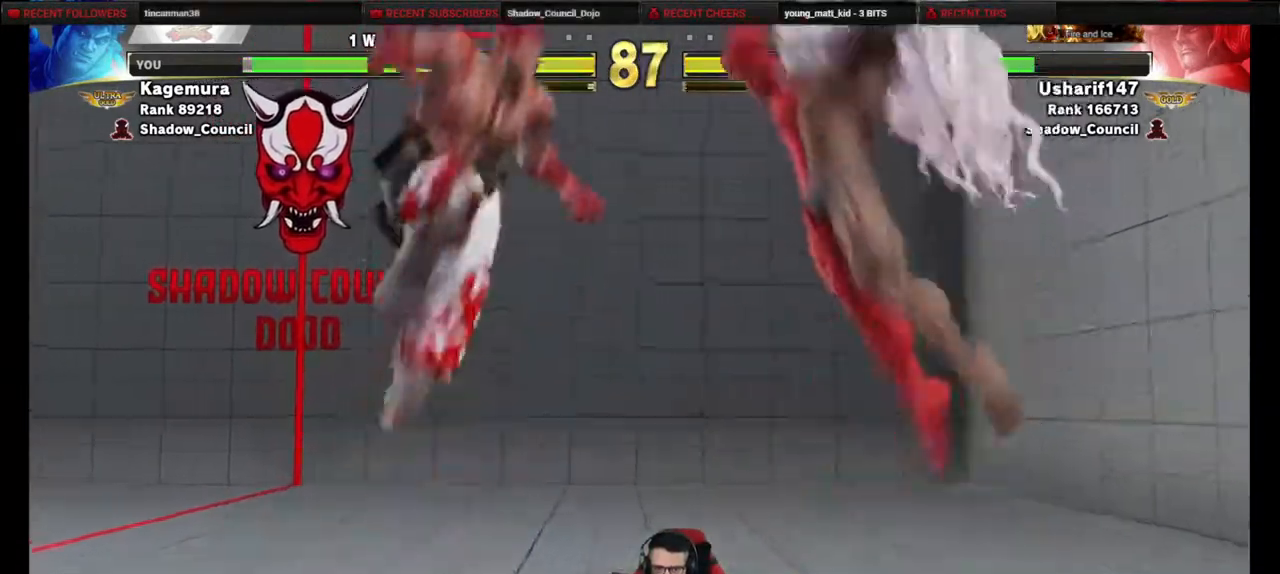
{"buttons": [], "events": [[67, "DPAD_RIGHT", "up"], [133, "DPAD_UP", "up"], [267, "CIRCLE", "down"], [417, "CIRCLE", "up"]]}
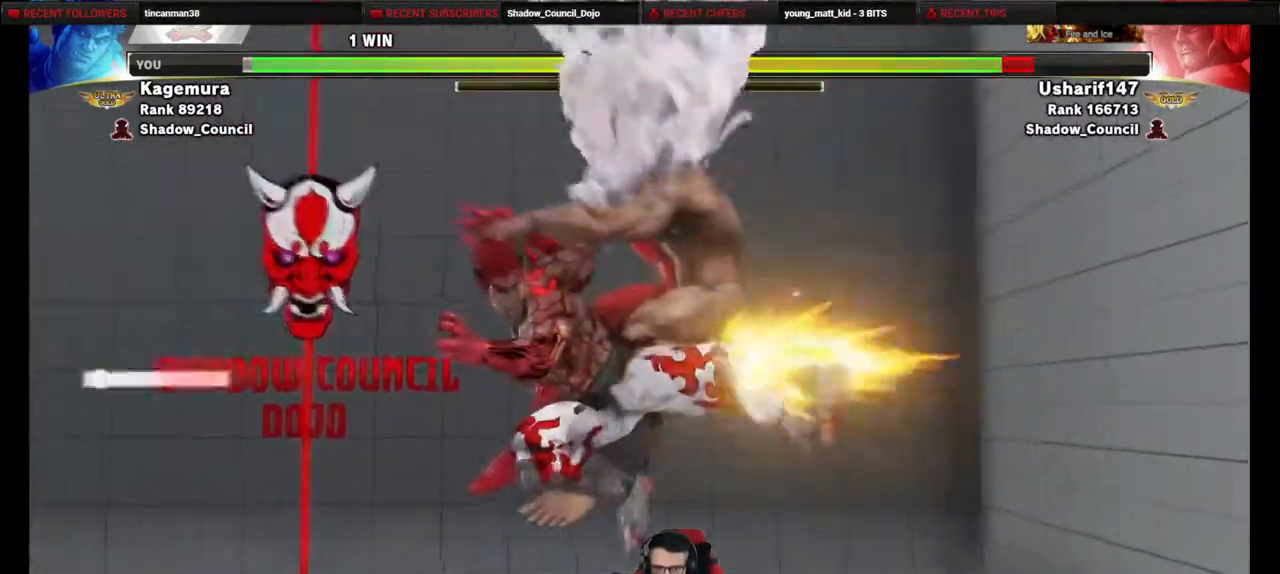
{"buttons": ["DPAD_RIGHT"], "events": [[150, "DPAD_RIGHT", "down"], [233, "DPAD_RIGHT", "up"], [317, "DPAD_RIGHT", "down"]]}
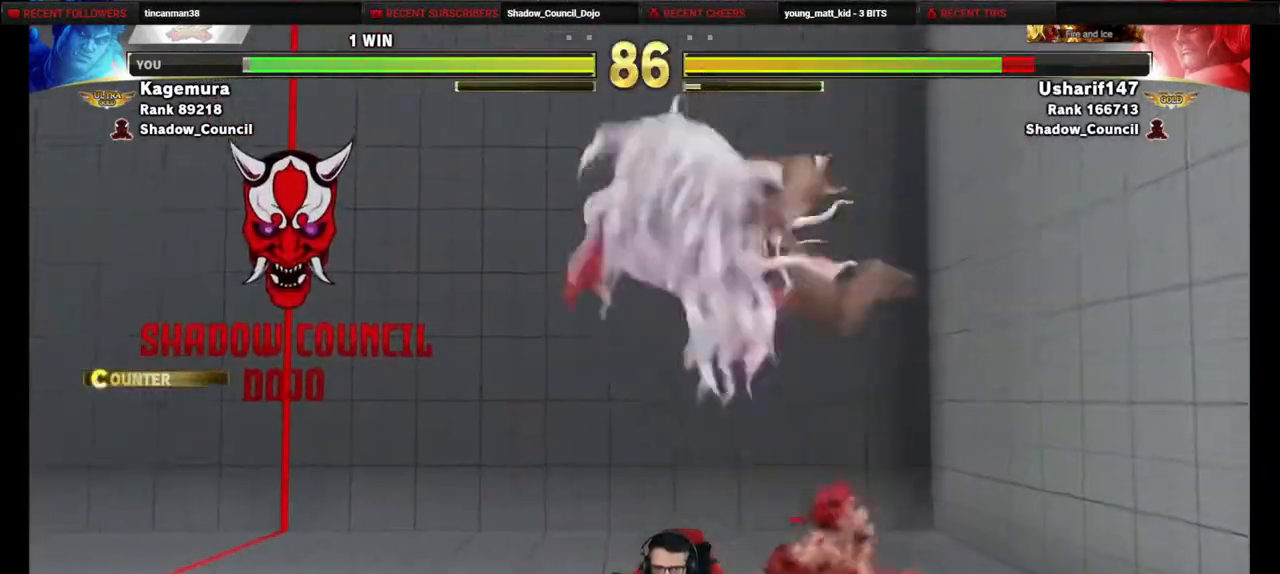
{"buttons": [], "events": [[83, "DPAD_DOWN", "down"], [83, "DPAD_RIGHT", "up"], [133, "TRIANGLE", "down"], [417, "TRIANGLE", "up"], [433, "DPAD_DOWN", "up"]]}
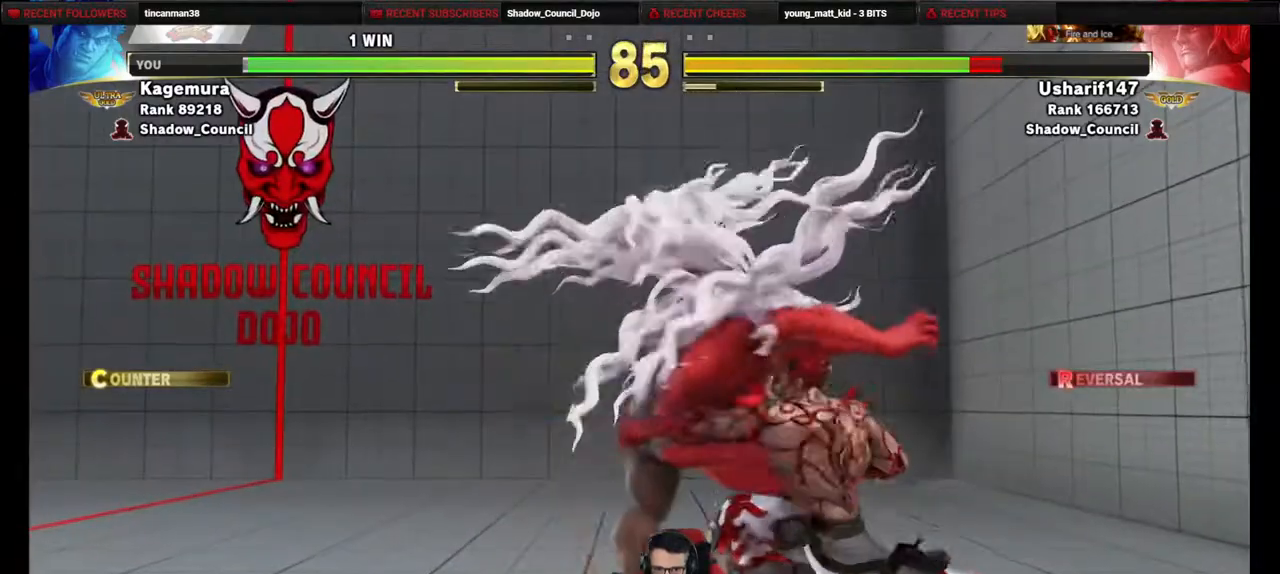
{"buttons": [], "events": [[100, "R1", "down"], [167, "DPAD_DOWN", "down"], [233, "R1", "up"], [250, "DPAD_RIGHT", "down"], [267, "DPAD_DOWN", "up"], [333, "DPAD_RIGHT", "up"], [350, "R2", "down"], [450, "R2", "up"]]}
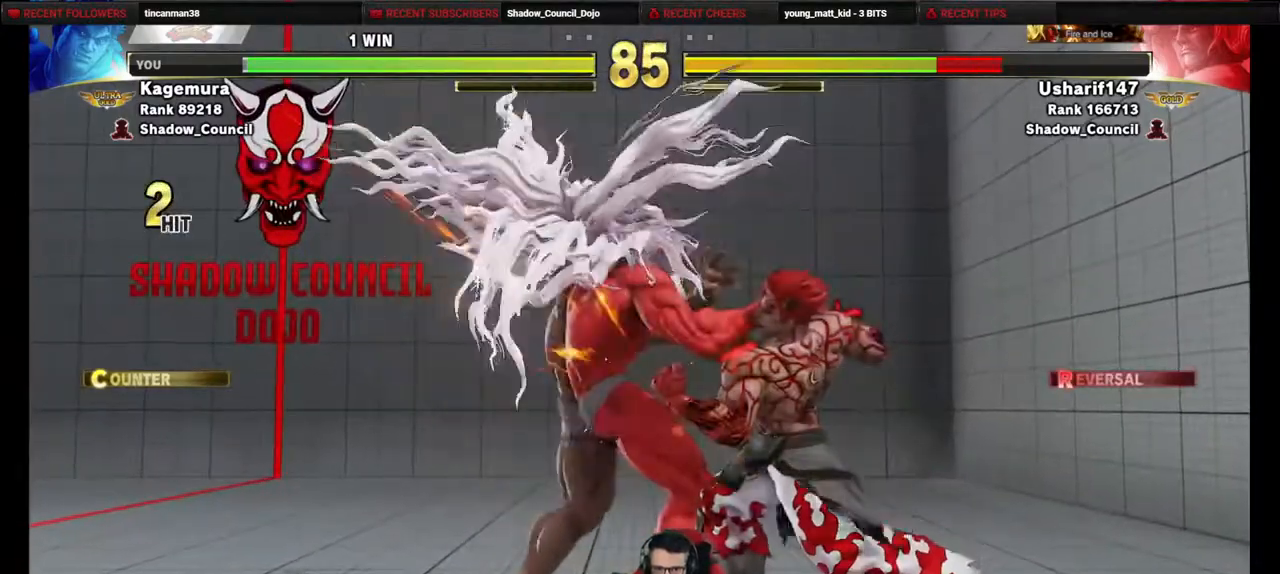
{"buttons": [], "events": []}
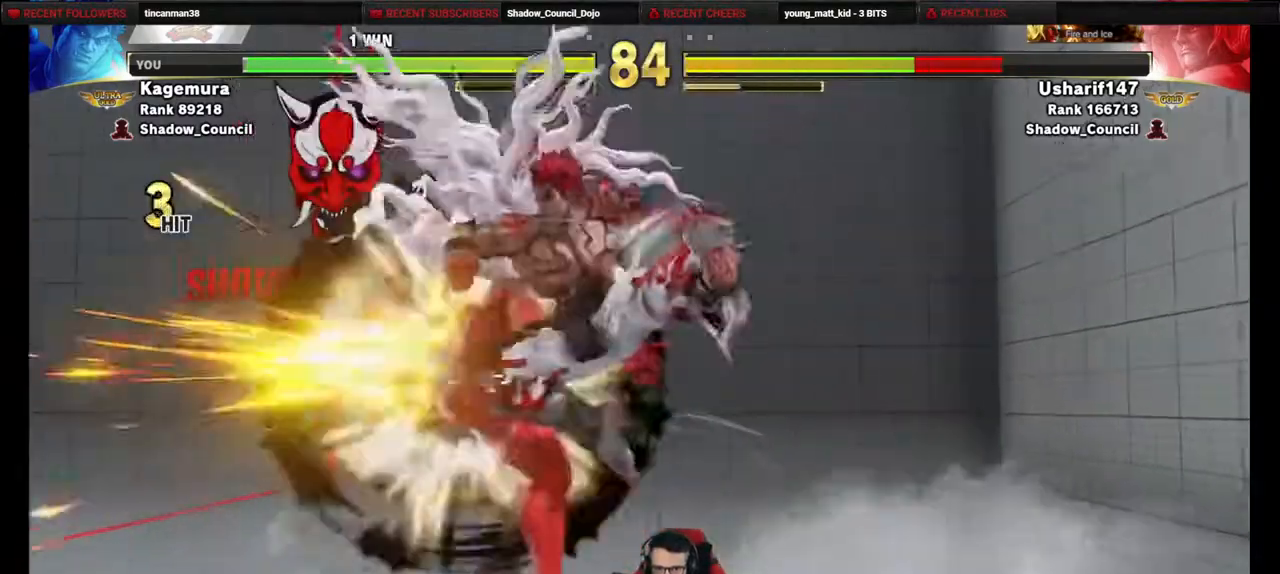
{"buttons": ["L1", "DPAD_LEFT"], "events": [[150, "DPAD_LEFT", "down"], [217, "DPAD_DOWN", "down"], [283, "DPAD_LEFT", "up"], [333, "DPAD_LEFT", "down"], [367, "DPAD_DOWN", "up"], [367, "L1", "down"], [433, "L1", "up"], [483, "L1", "down"]]}
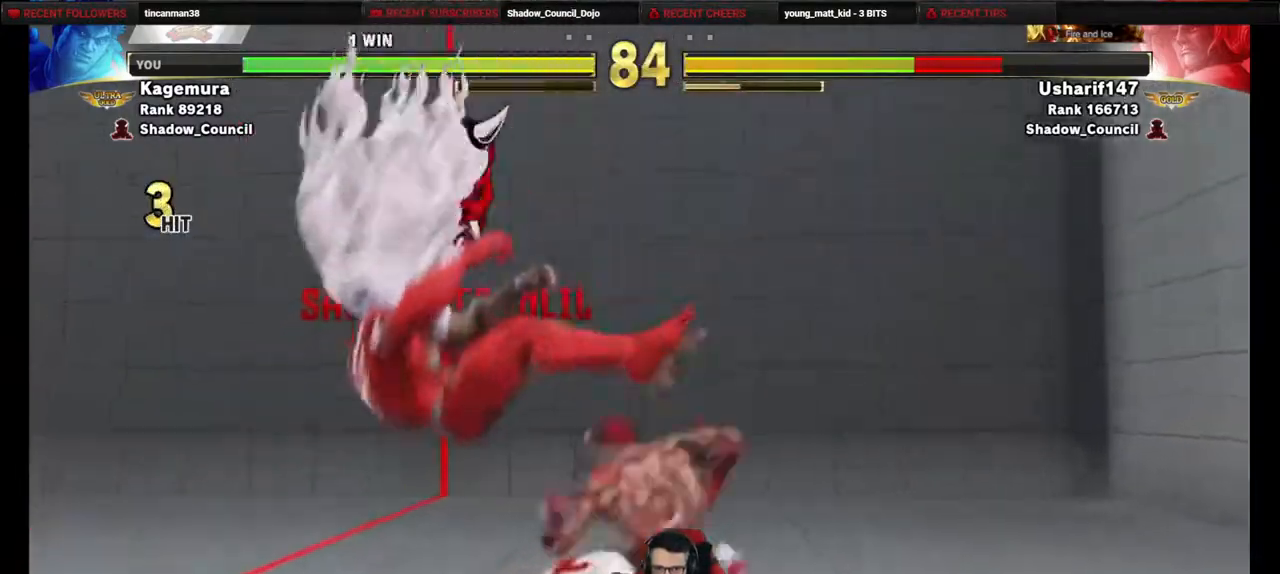
{"buttons": ["DPAD_LEFT"], "events": [[67, "L1", "up"]]}
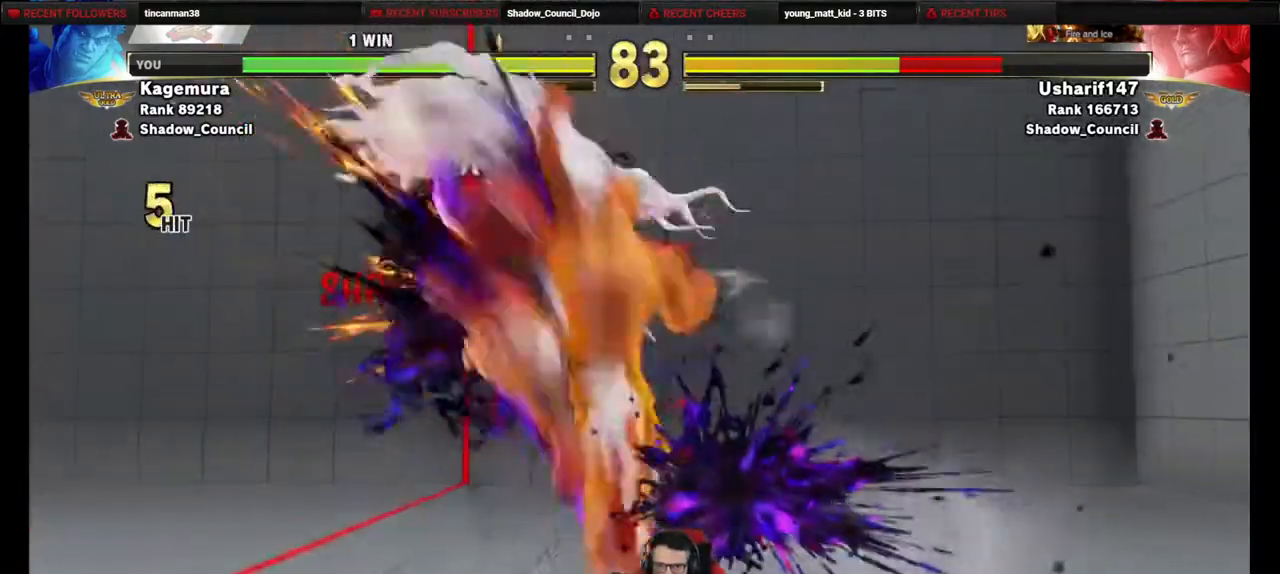
{"buttons": ["DPAD_LEFT"], "events": []}
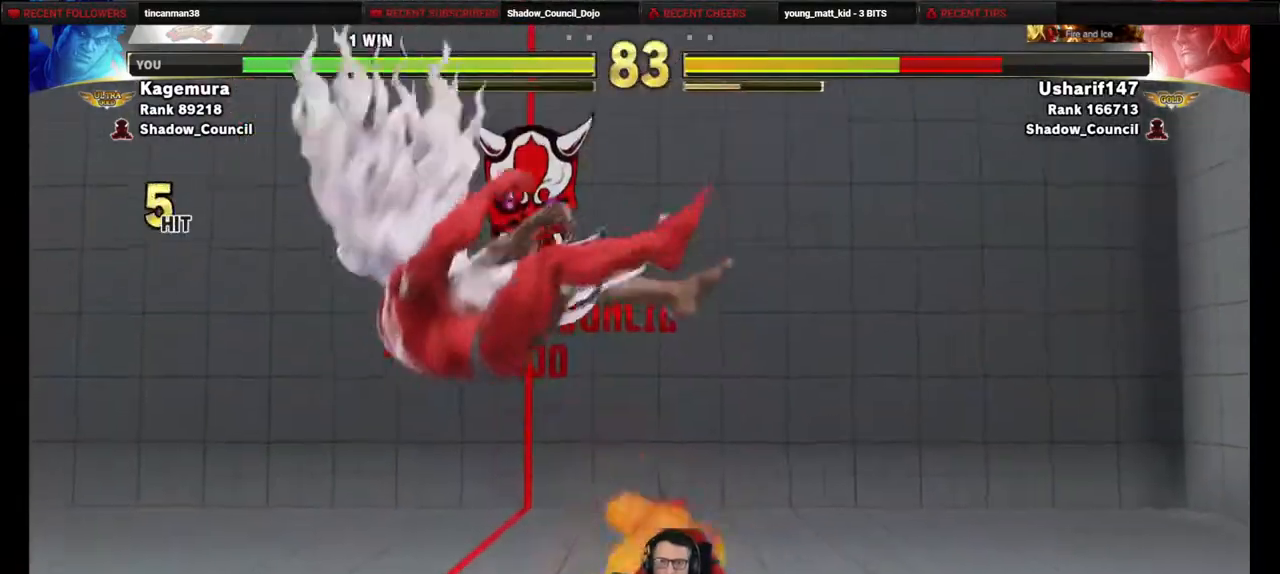
{"buttons": ["DPAD_LEFT"], "events": []}
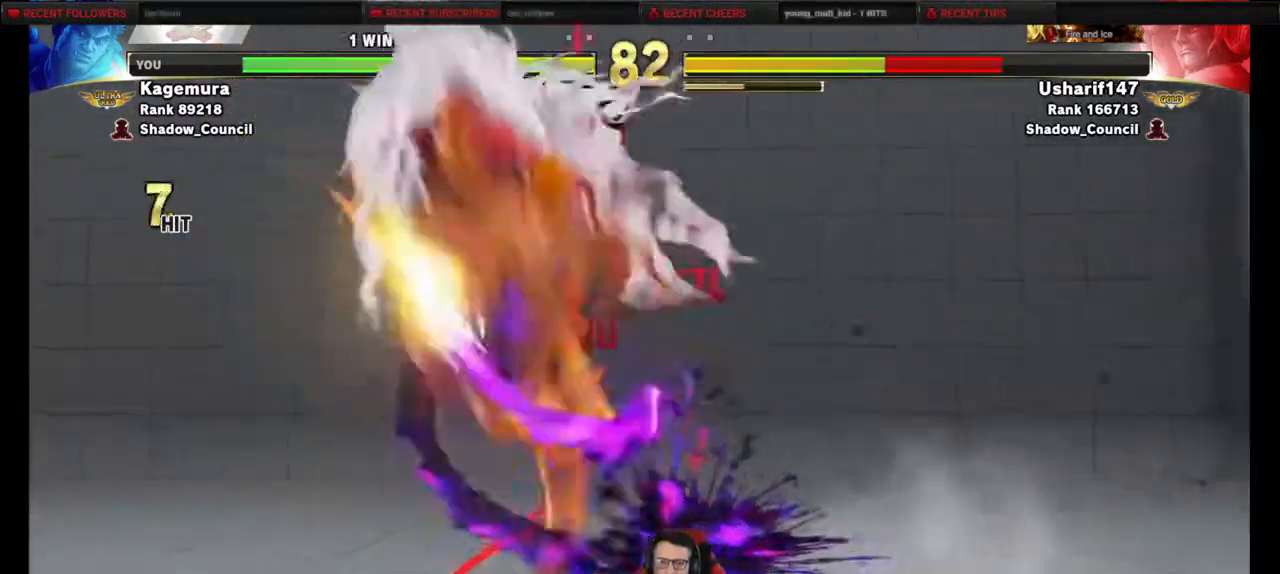
{"buttons": ["DPAD_LEFT"], "events": []}
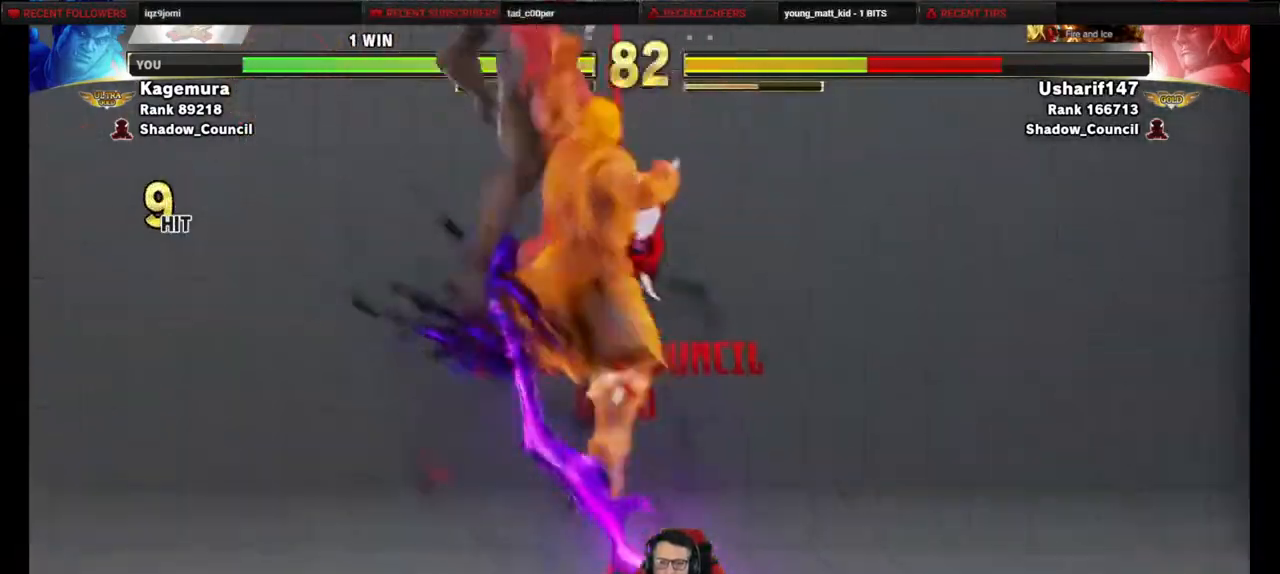
{"buttons": [], "events": [[483, "DPAD_LEFT", "up"]]}
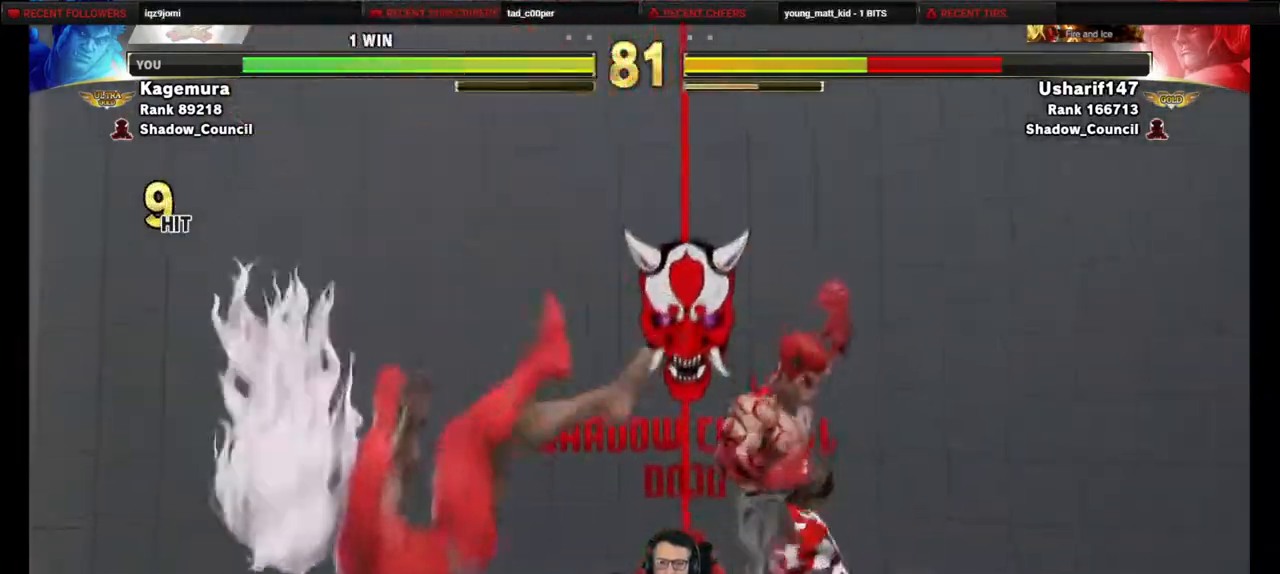
{"buttons": ["DPAD_LEFT"], "events": [[183, "DPAD_LEFT", "down"], [233, "DPAD_LEFT", "up"], [317, "DPAD_LEFT", "down"], [383, "DPAD_LEFT", "up"], [467, "DPAD_LEFT", "down"]]}
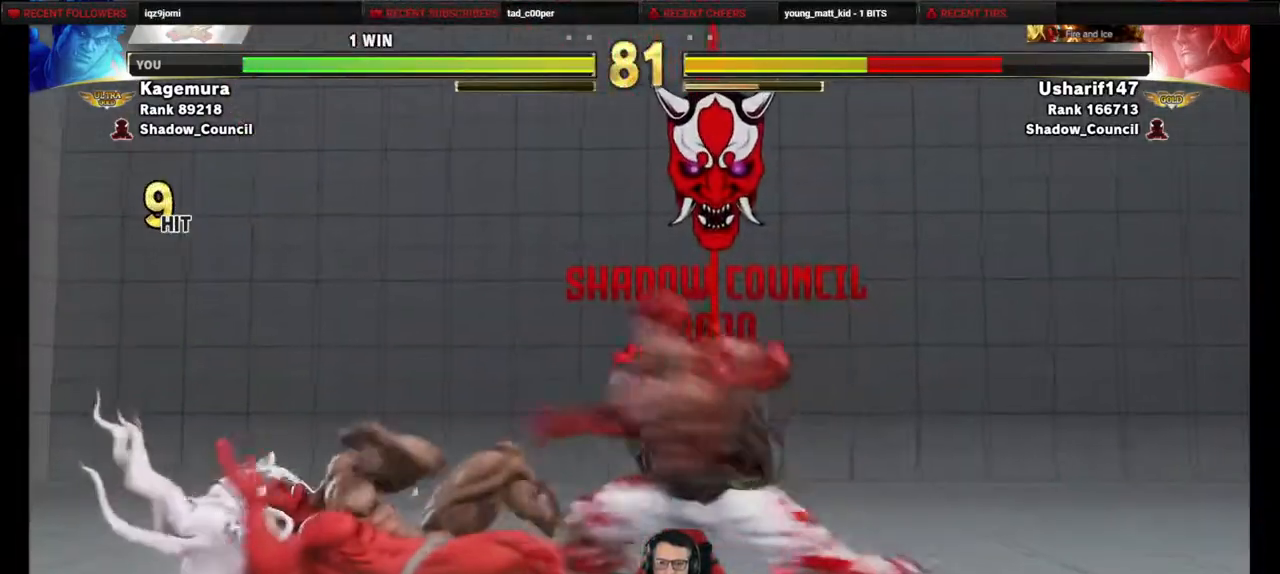
{"buttons": [], "events": [[33, "DPAD_LEFT", "up"], [100, "DPAD_LEFT", "down"], [167, "DPAD_LEFT", "up"], [250, "DPAD_LEFT", "down"], [333, "DPAD_LEFT", "up"], [400, "DPAD_LEFT", "down"], [467, "DPAD_LEFT", "up"]]}
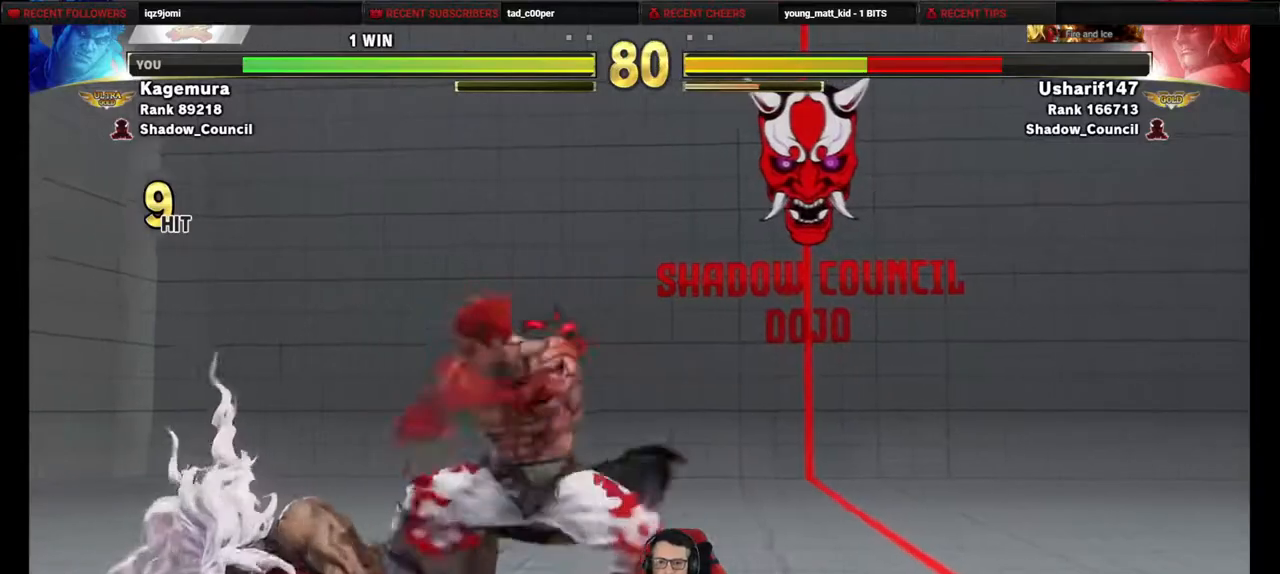
{"buttons": ["DPAD_DOWN", "DPAD_RIGHT"], "events": [[33, "DPAD_LEFT", "down"], [117, "DPAD_LEFT", "up"], [183, "DPAD_LEFT", "down"], [267, "DPAD_LEFT", "up"], [350, "DPAD_LEFT", "down"], [467, "DPAD_DOWN", "down"], [467, "DPAD_LEFT", "up"], [483, "DPAD_RIGHT", "down"]]}
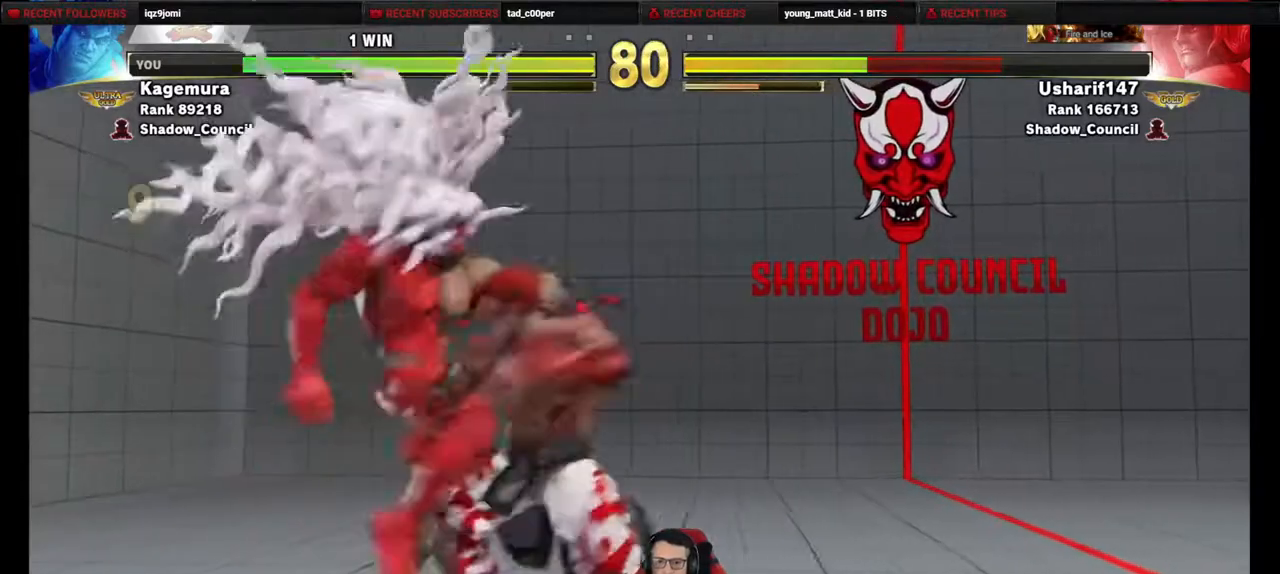
{"buttons": ["DPAD_DOWN", "DPAD_RIGHT"], "events": [[33, "TRIANGLE", "down"], [133, "TRIANGLE", "up"], [183, "TRIANGLE", "down"], [283, "TRIANGLE", "up"]]}